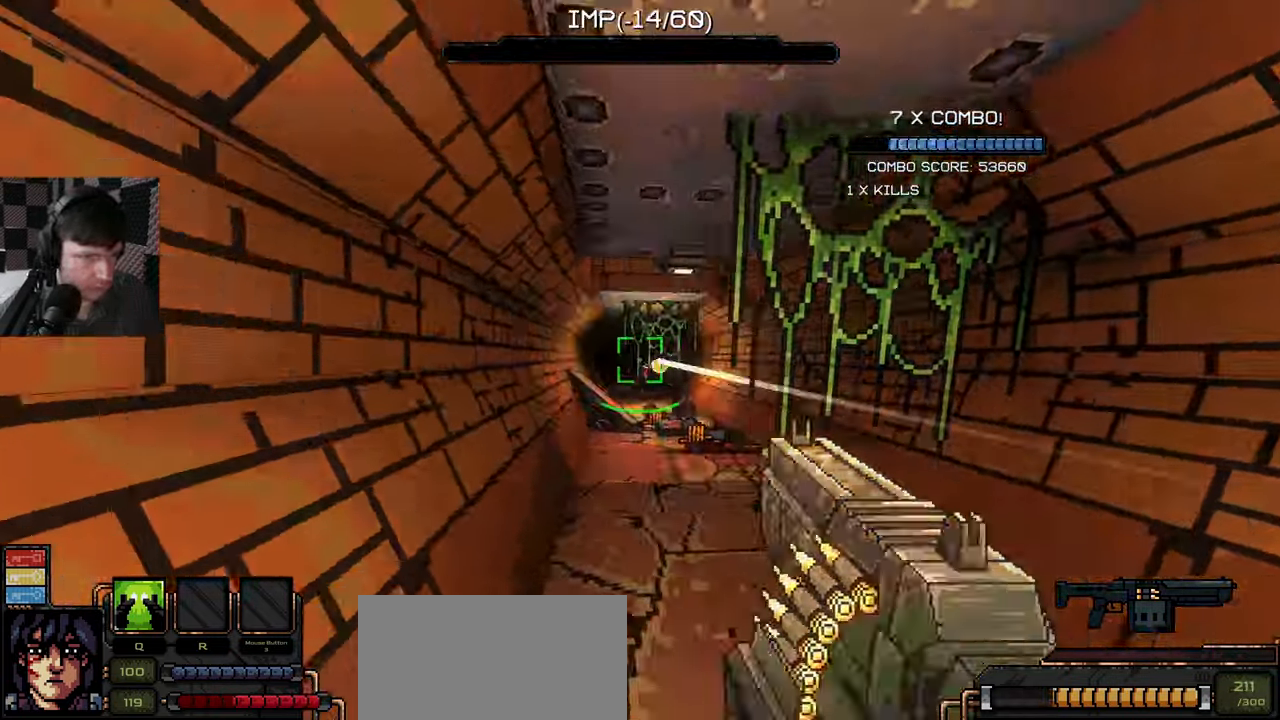
Gameplay with keyboard and mouse; each line is a JSON object with the keys and mouse buttons held at the frame after it. "events" lists presses ("down") and releases ("up") of "a", "ctrl", "d", "e", "q", "s", "shift", "space", "w", "mouse_left", "mouse_wheel", "mouse_right", "mouse_mb4" and "mouse_mb5" between this image and that frame as [ms after this image, input, new state], when the widget could be followed in between. "mouse_left", "mouse_wheel", "mouse_right", "mouse_mb4", "mouse_mb5" = the "left", "wheel", "right", "mb4", "mb5" buttons of the "mouse" list. No other keys are recorded. "wheel" means that the mouse wheel is clicked or scrolled. Mouse movement is not recorded.
{"keys": ["d", "w"], "mouse": ["left"], "events": [[117, "d", "down"], [183, "mouse_left", "up"], [217, "d", "up"], [233, "d", "down"], [233, "mouse_left", "down"], [367, "a", "down"], [400, "a", "up"], [483, "w", "down"]]}
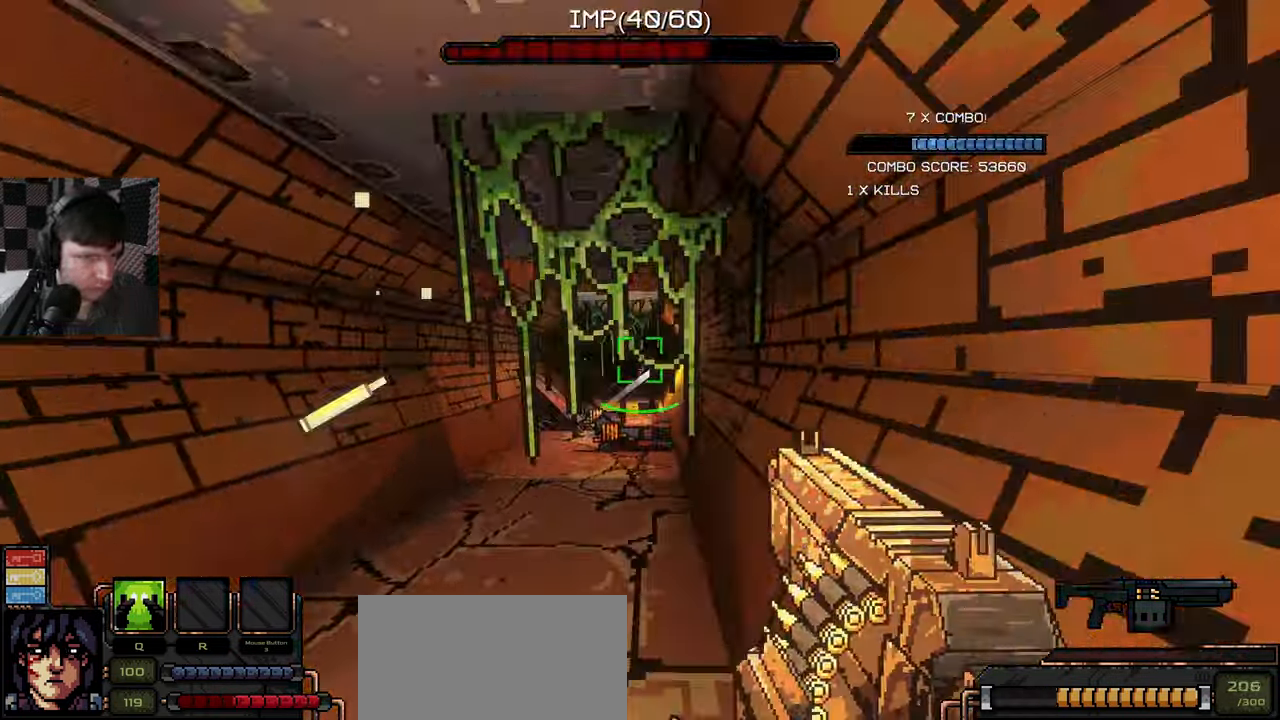
{"keys": ["d"], "mouse": ["left"], "events": [[33, "w", "up"], [50, "d", "up"], [117, "a", "down"], [150, "mouse_left", "up"], [183, "a", "up"], [217, "a", "down"], [367, "a", "up"], [367, "mouse_left", "down"], [500, "d", "down"]]}
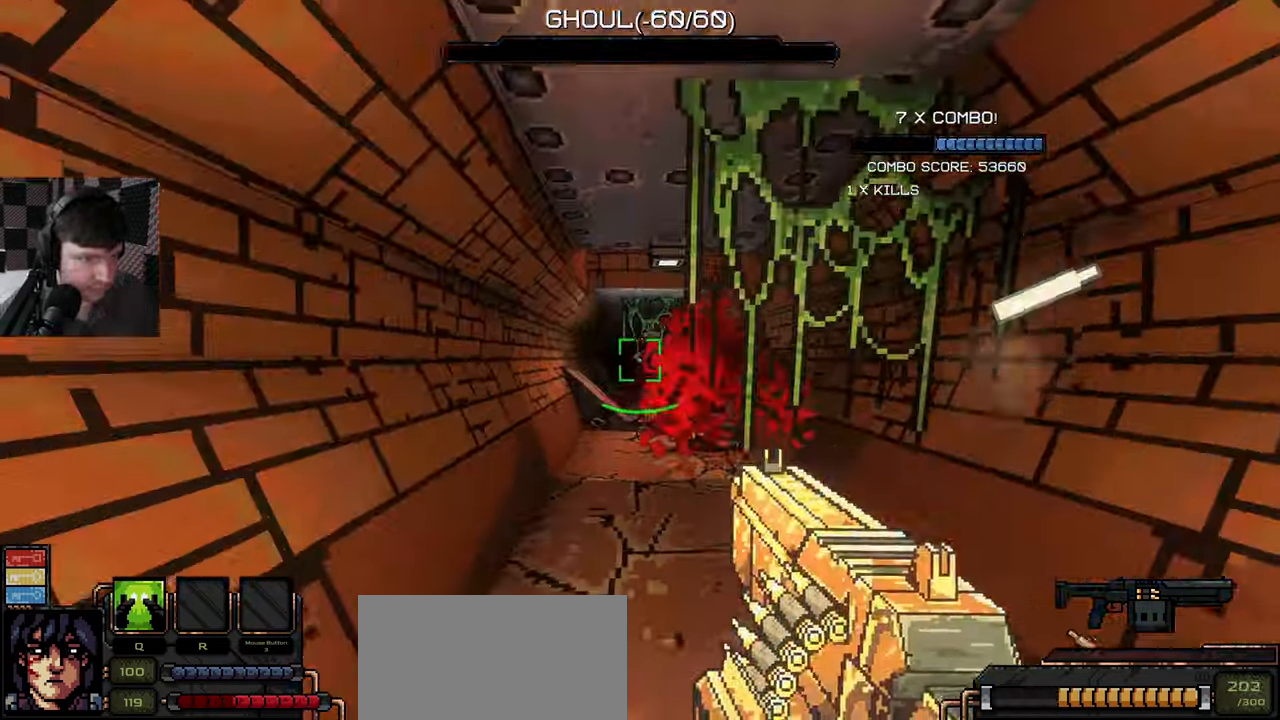
{"keys": [], "mouse": [], "events": [[200, "d", "up"], [233, "a", "down"], [333, "mouse_left", "up"], [350, "a", "up"]]}
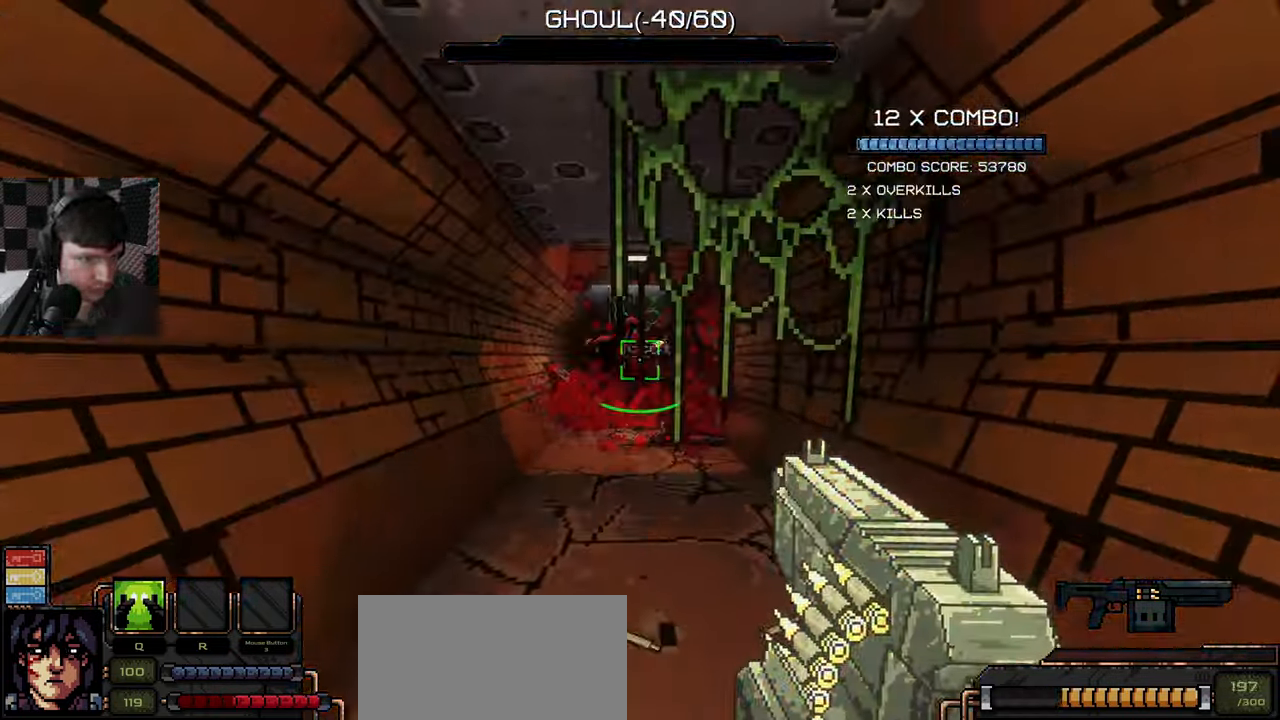
{"keys": ["d"], "mouse": ["left"], "events": [[83, "mouse_left", "down"], [150, "a", "down"], [300, "a", "up"], [350, "d", "down"]]}
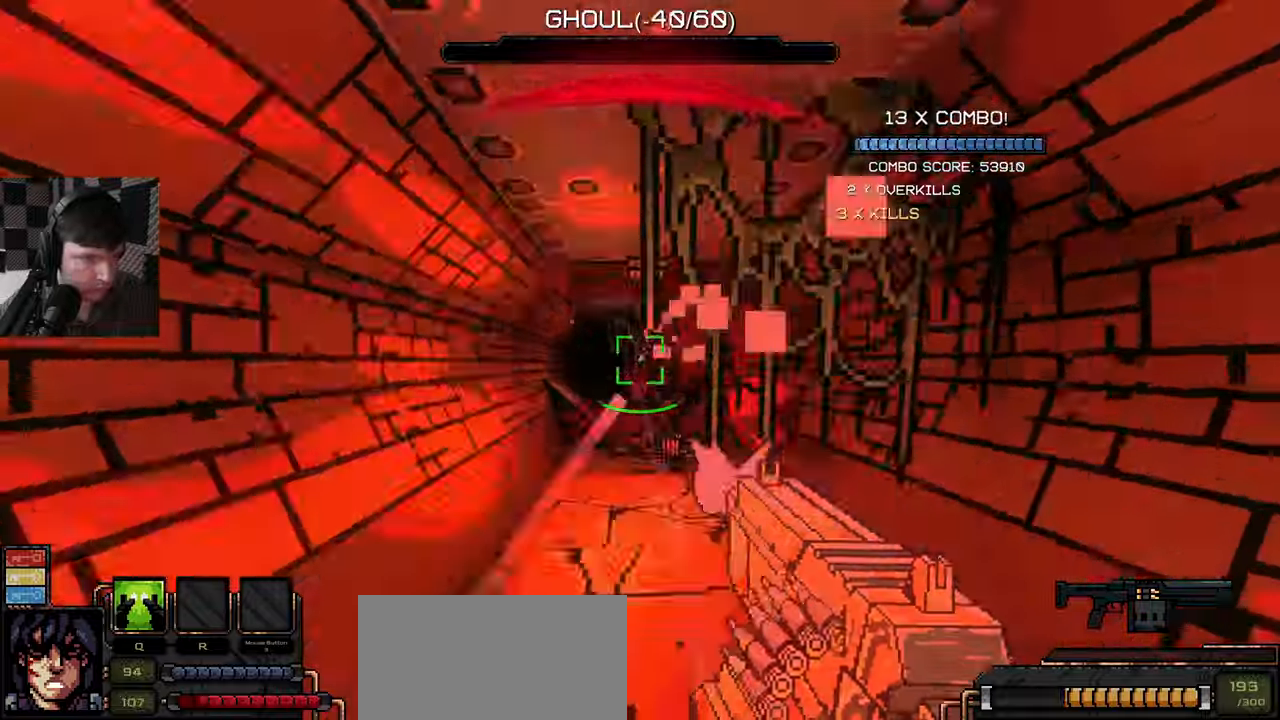
{"keys": ["d"], "mouse": ["left"], "events": [[100, "w", "down"], [117, "a", "down"], [167, "d", "up"], [217, "w", "up"], [434, "a", "up"], [434, "d", "down"]]}
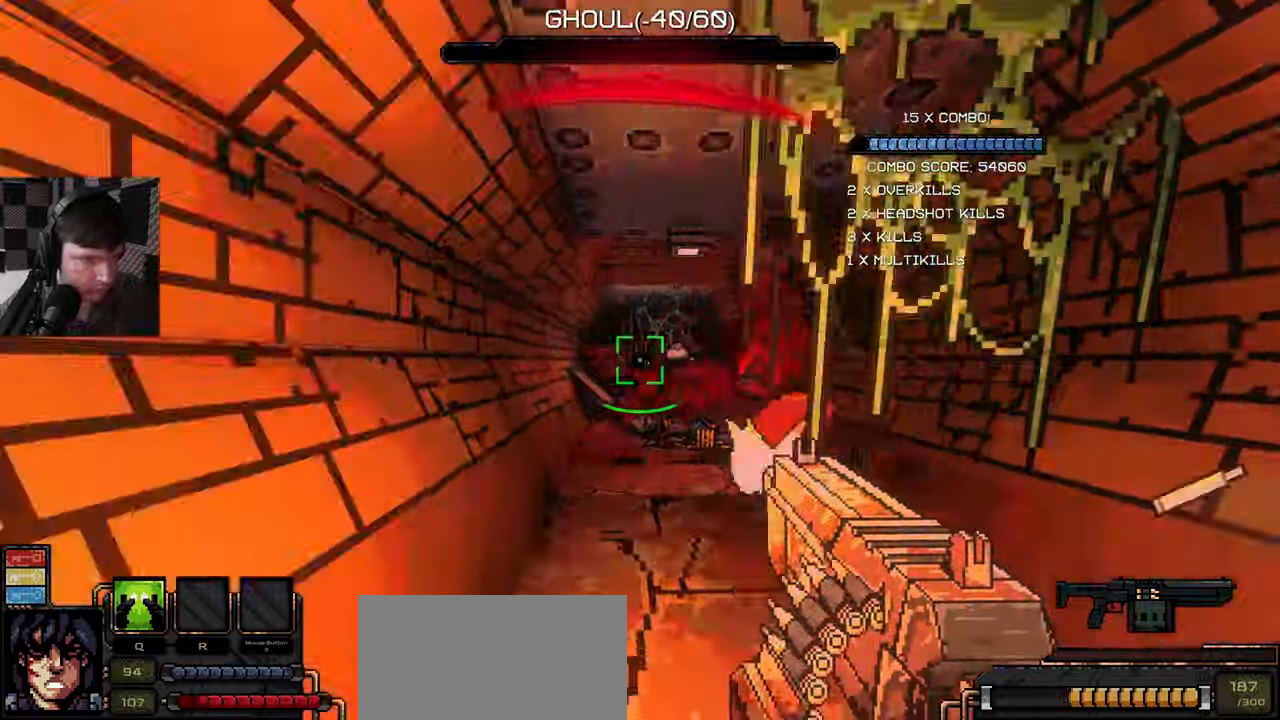
{"keys": ["a"], "mouse": ["left"], "events": [[200, "a", "down"], [250, "d", "up"], [317, "d", "down"], [317, "space", "down"], [367, "d", "up"], [467, "space", "up"]]}
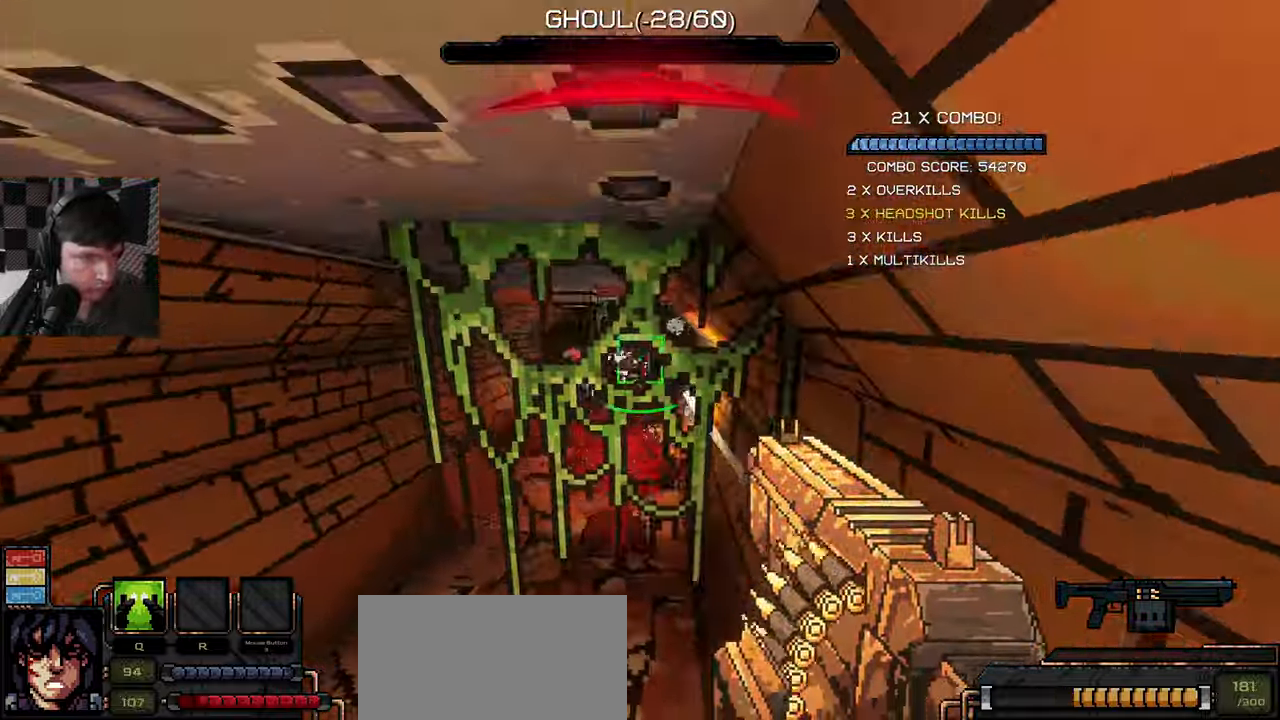
{"keys": ["d"], "mouse": ["left"], "events": [[17, "space", "down"], [100, "space", "up"], [450, "d", "down"], [450, "space", "down"], [484, "a", "up"], [500, "space", "up"]]}
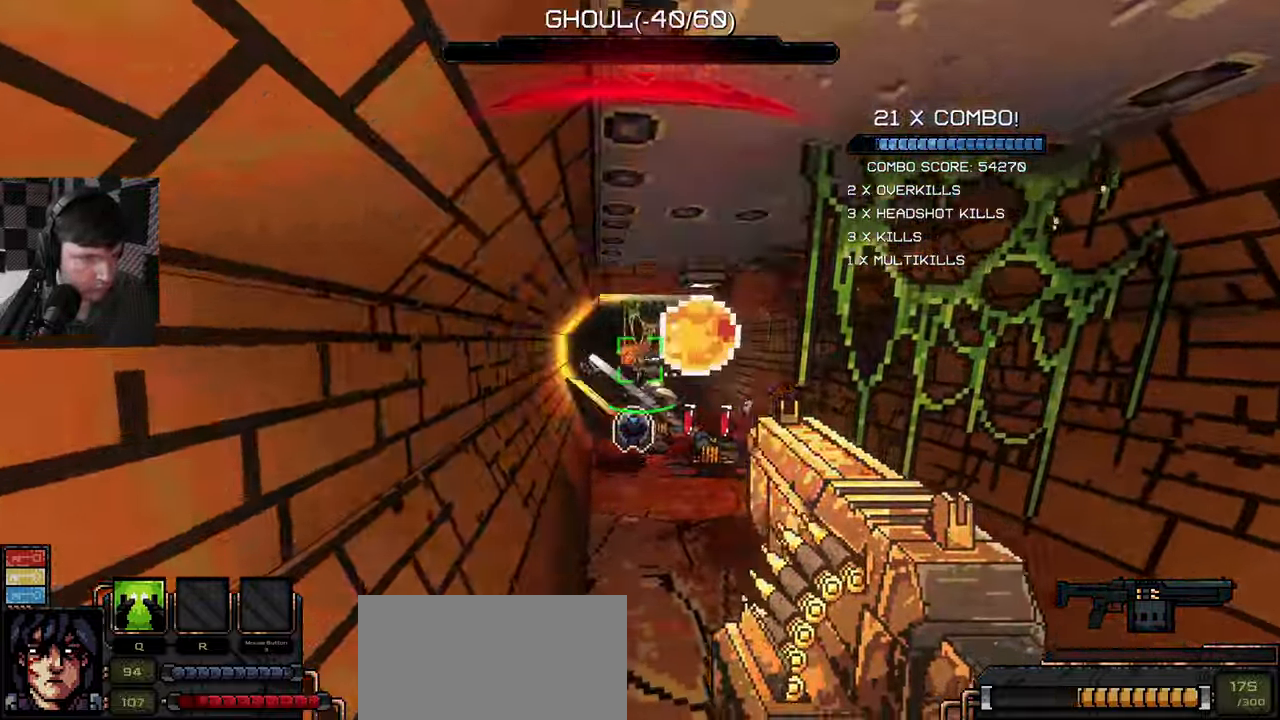
{"keys": ["d", "w"], "mouse": ["left"], "events": [[50, "space", "down"], [217, "space", "up"], [350, "w", "down"]]}
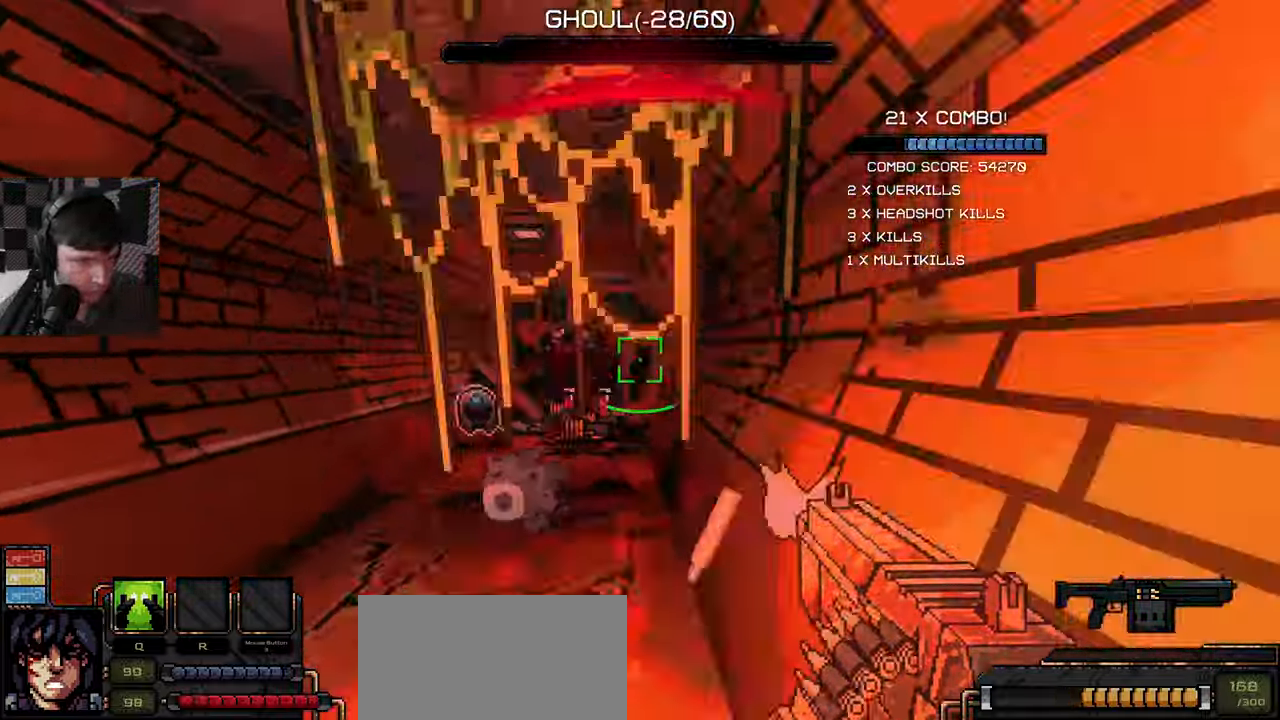
{"keys": ["a"], "mouse": ["left"], "events": [[17, "d", "up"], [67, "w", "up"], [100, "a", "down"], [267, "s", "down"], [350, "space", "down"], [367, "a", "up"], [450, "a", "down"], [467, "s", "up"], [484, "space", "up"]]}
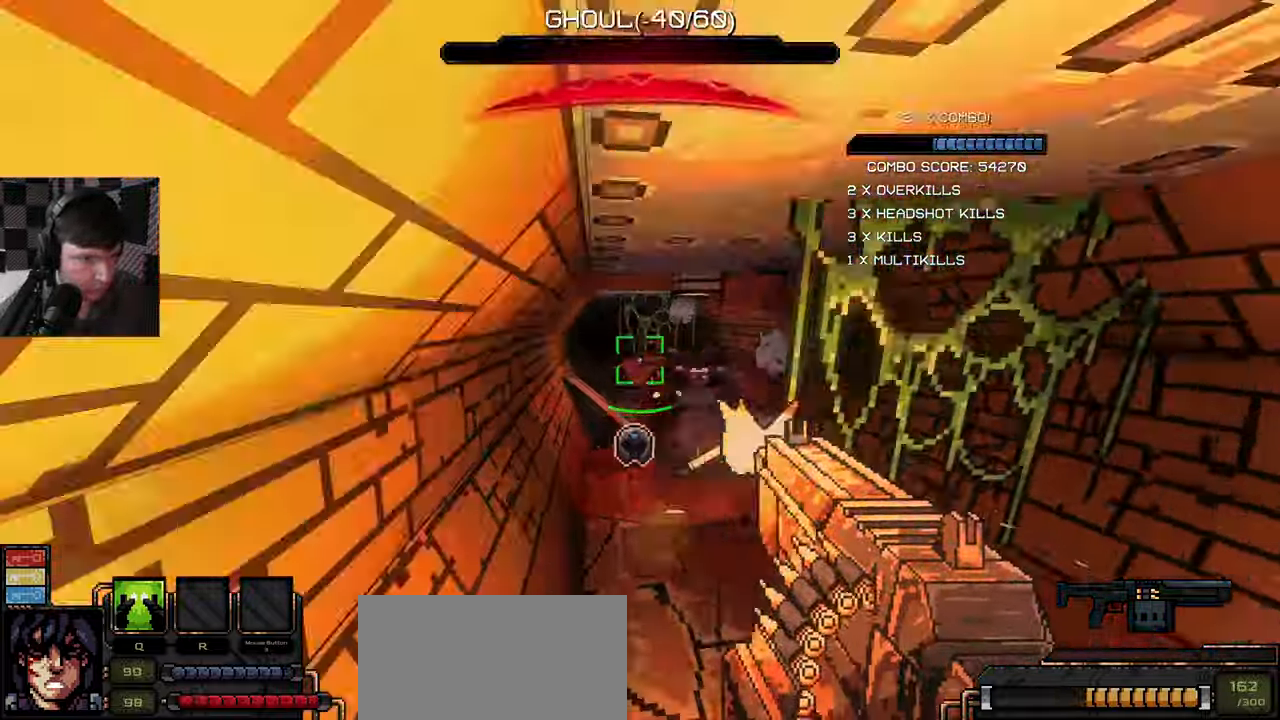
{"keys": ["d", "w"], "mouse": ["left"], "events": [[67, "a", "up"], [67, "s", "down"], [234, "d", "down"], [250, "s", "up"], [417, "w", "down"]]}
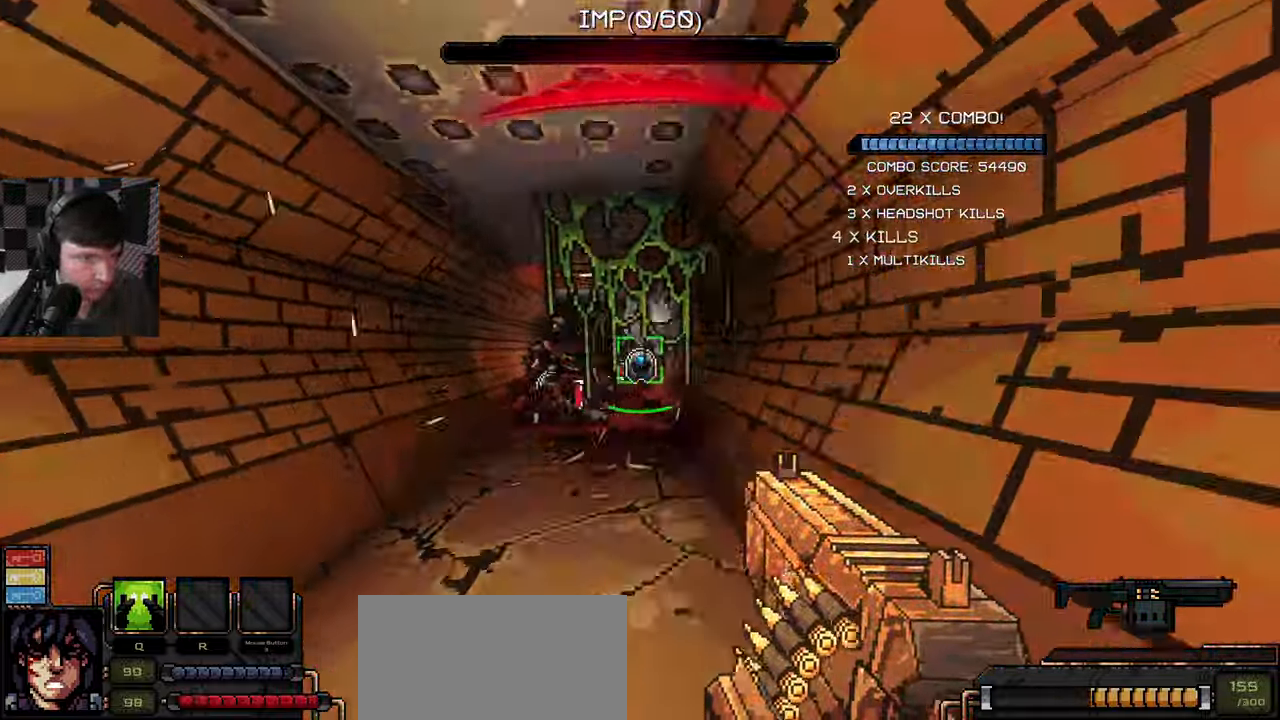
{"keys": [], "mouse": ["left"], "events": [[67, "w", "up"], [117, "a", "down"], [117, "d", "up"], [350, "a", "up"], [400, "d", "down"], [467, "d", "up"]]}
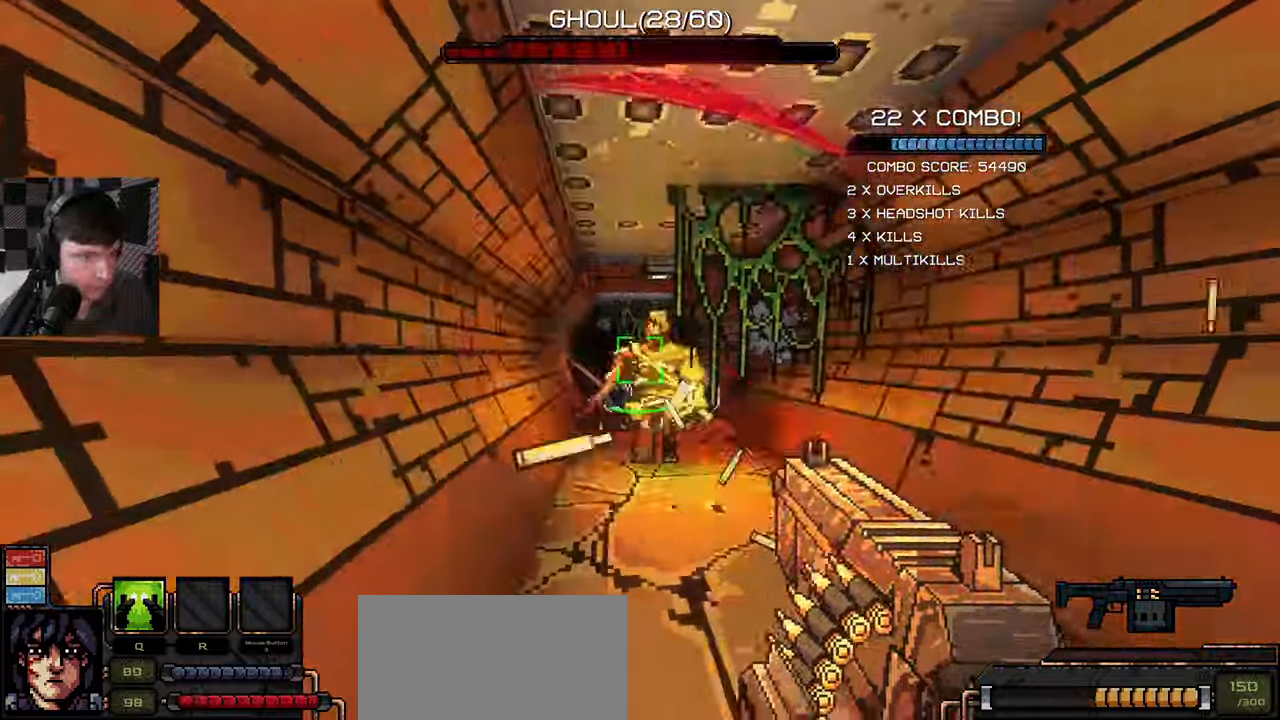
{"keys": ["a", "s"], "mouse": ["left"], "events": [[17, "mouse_left", "up"], [34, "mouse_left", "down"], [34, "w", "down"], [200, "a", "down"], [250, "w", "up"], [267, "a", "up"], [350, "w", "down"], [367, "w", "up"], [417, "a", "down"], [450, "s", "down"]]}
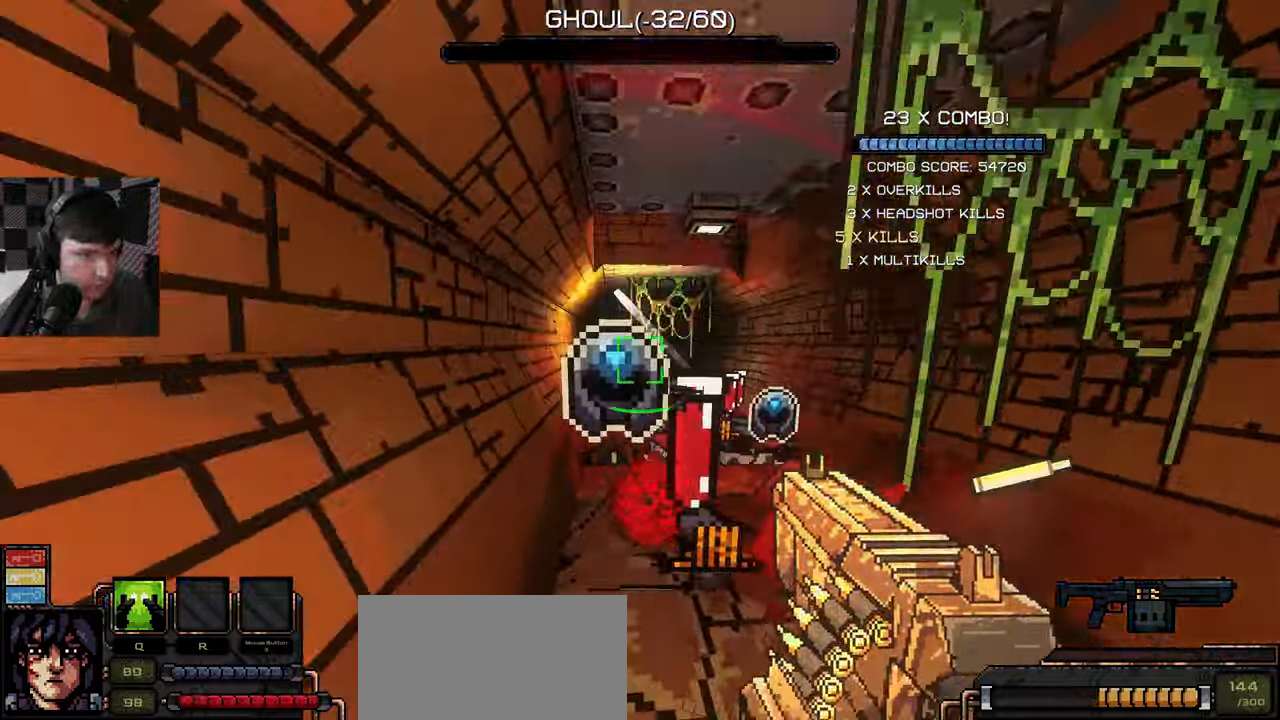
{"keys": [], "mouse": [], "events": [[34, "a", "up"], [84, "mouse_left", "up"], [234, "s", "up"], [334, "w", "down"], [467, "w", "up"]]}
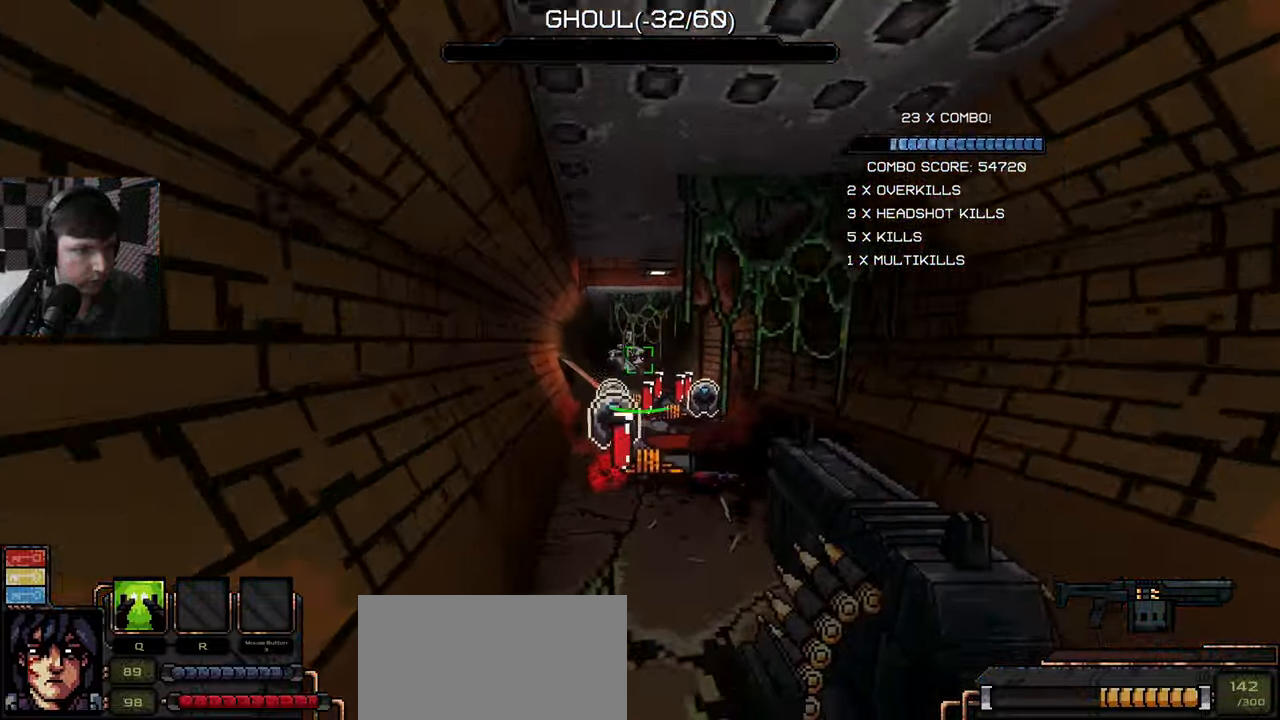
{"keys": [], "mouse": ["left"], "events": [[50, "w", "down"], [167, "mouse_left", "down"], [434, "w", "up"]]}
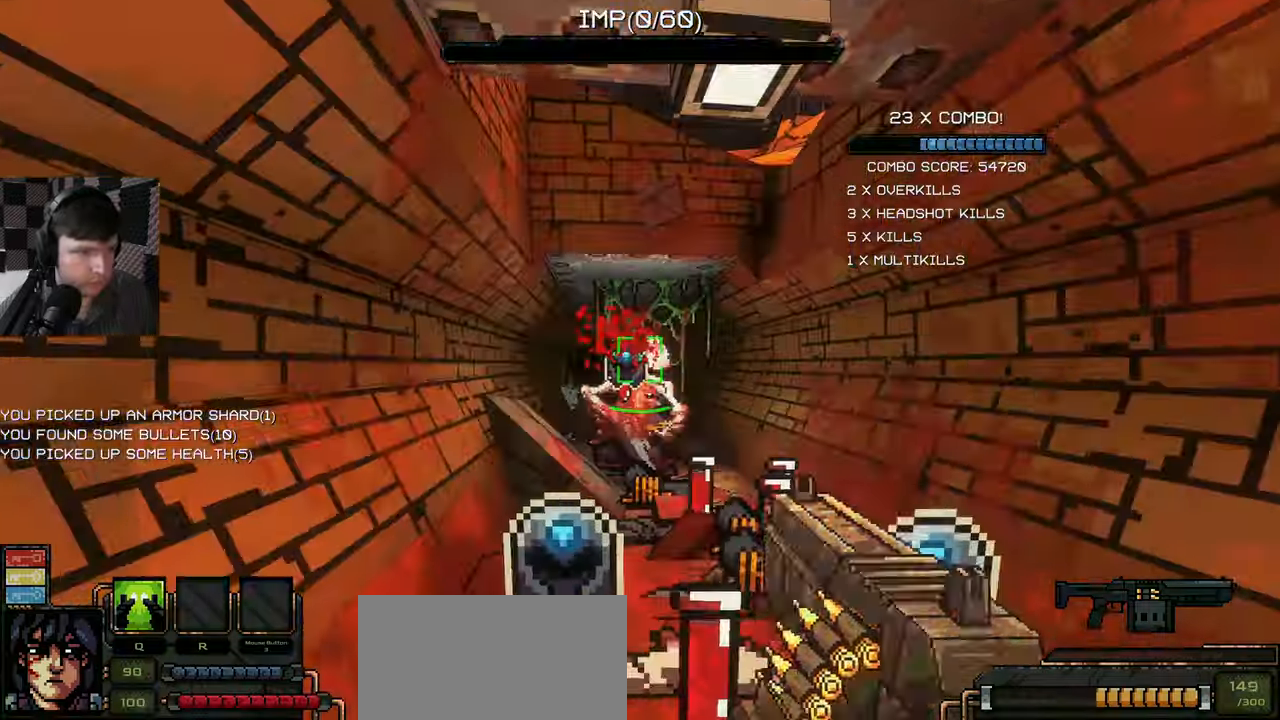
{"keys": [], "mouse": [], "events": [[16, "s", "down"], [266, "mouse_left", "up"], [333, "d", "down"], [450, "s", "up"], [466, "d", "up"]]}
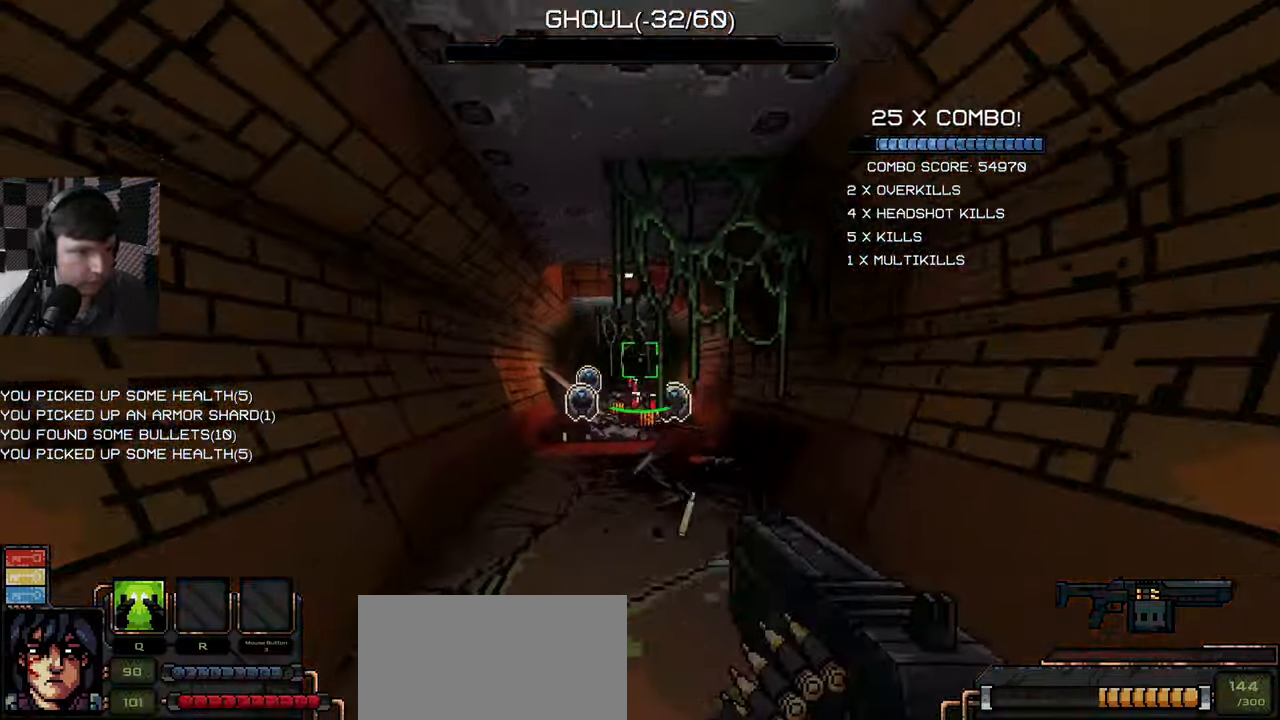
{"keys": [], "mouse": [], "events": []}
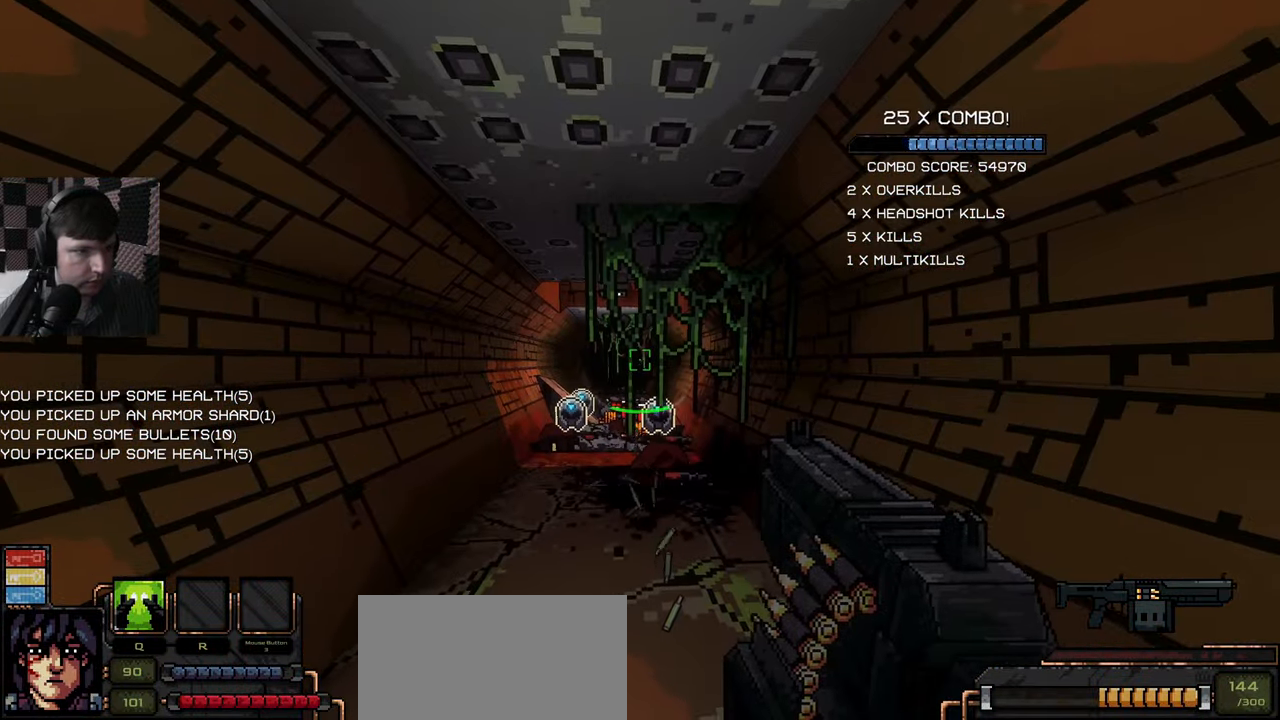
{"keys": [], "mouse": [], "events": [[16, "w", "down"], [283, "w", "up"]]}
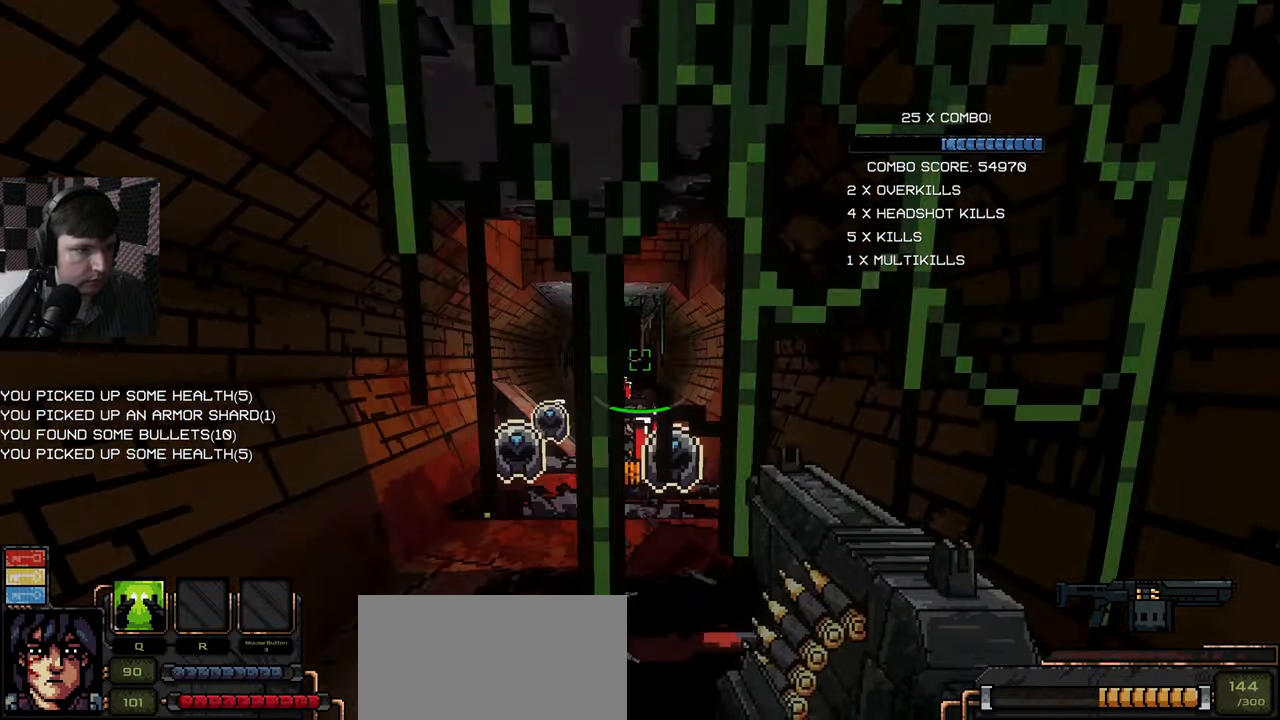
{"keys": ["d", "w"], "mouse": [], "events": [[16, "a", "down"], [116, "a", "up"], [233, "a", "down"], [250, "w", "down"], [466, "a", "up"], [500, "d", "down"]]}
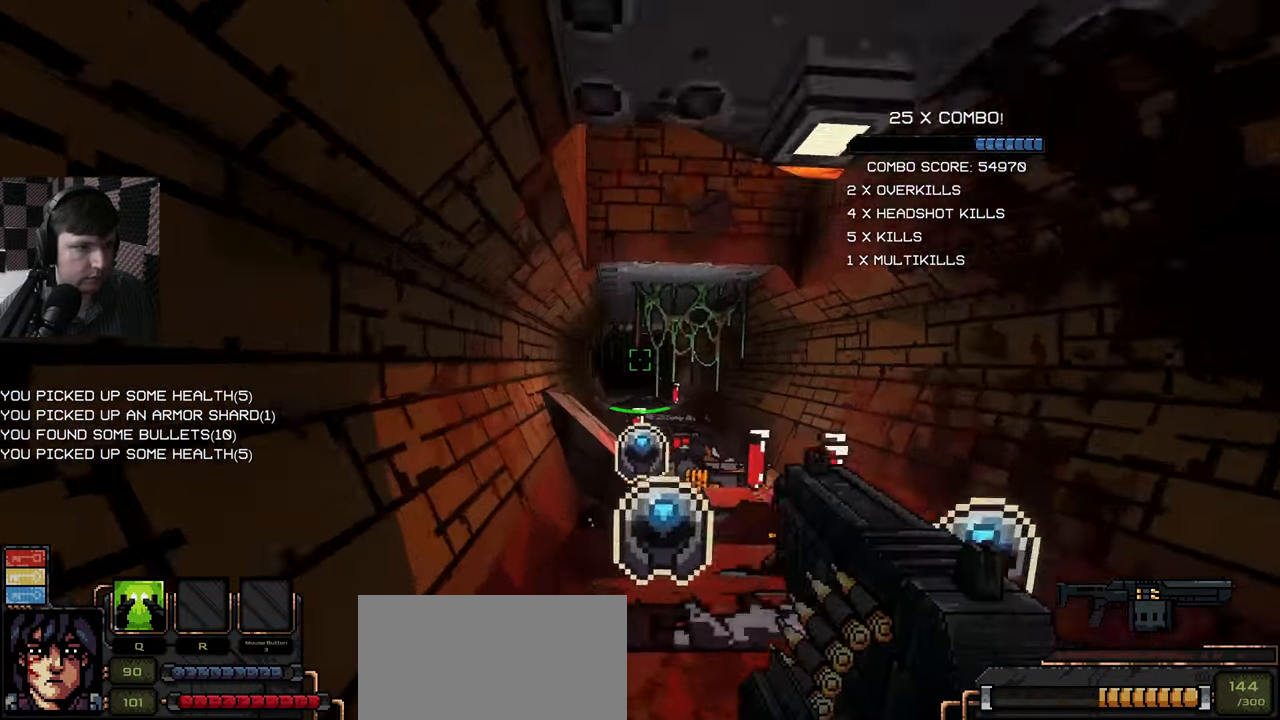
{"keys": ["a", "s"], "mouse": [], "events": [[216, "w", "up"], [300, "s", "down"], [333, "d", "up"], [400, "a", "down"]]}
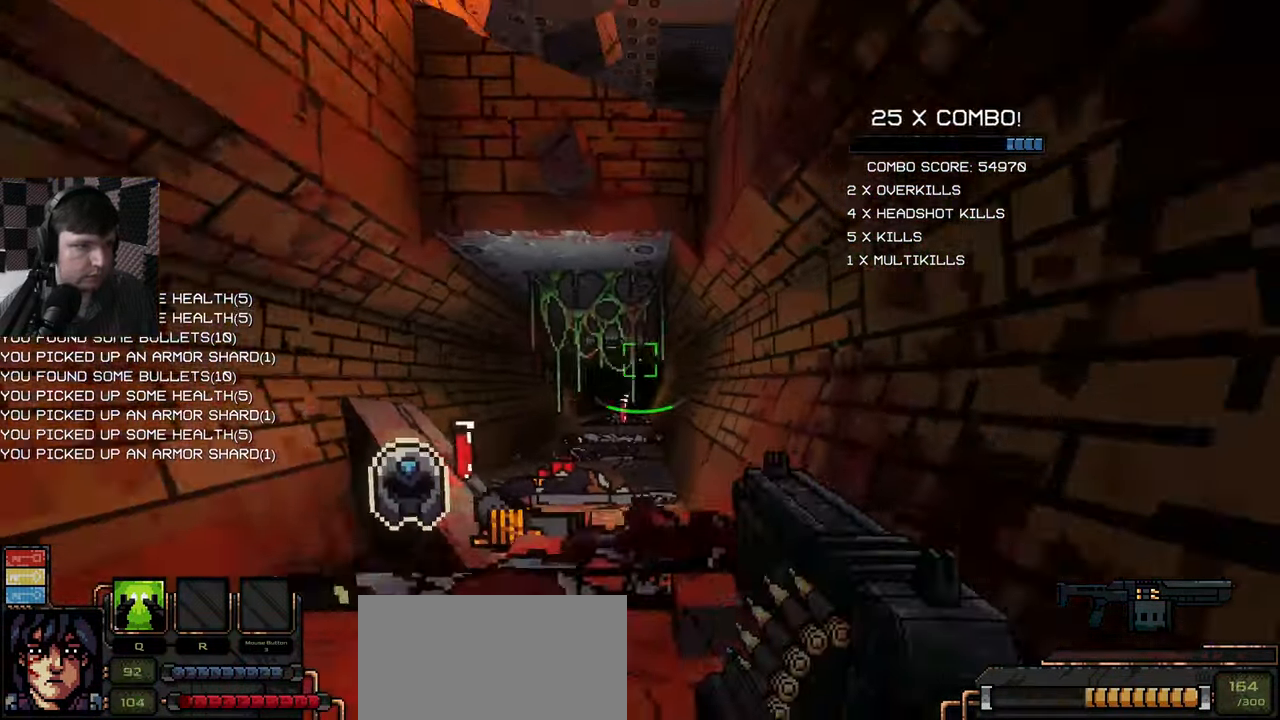
{"keys": ["a", "w"], "mouse": [], "events": [[16, "s", "up"], [66, "a", "up"], [116, "w", "down"], [400, "a", "down"]]}
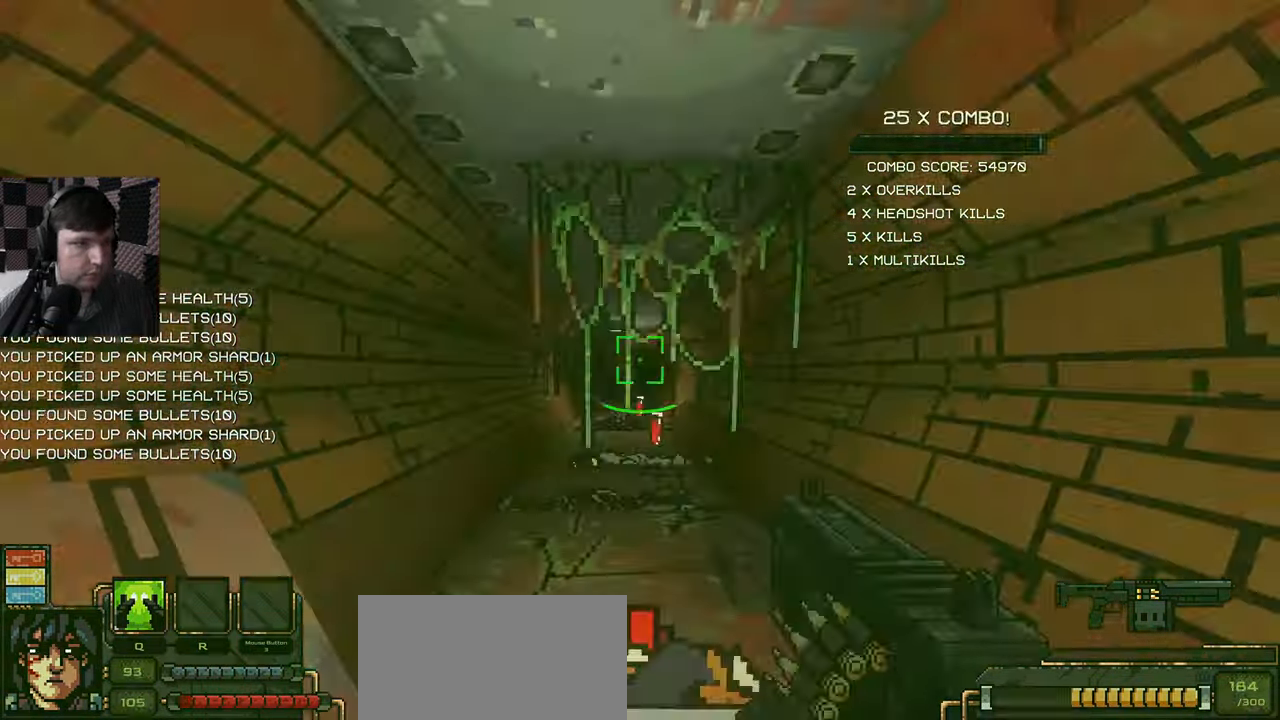
{"keys": ["w"], "mouse": [], "events": [[16, "a", "up"], [333, "d", "down"], [433, "d", "up"]]}
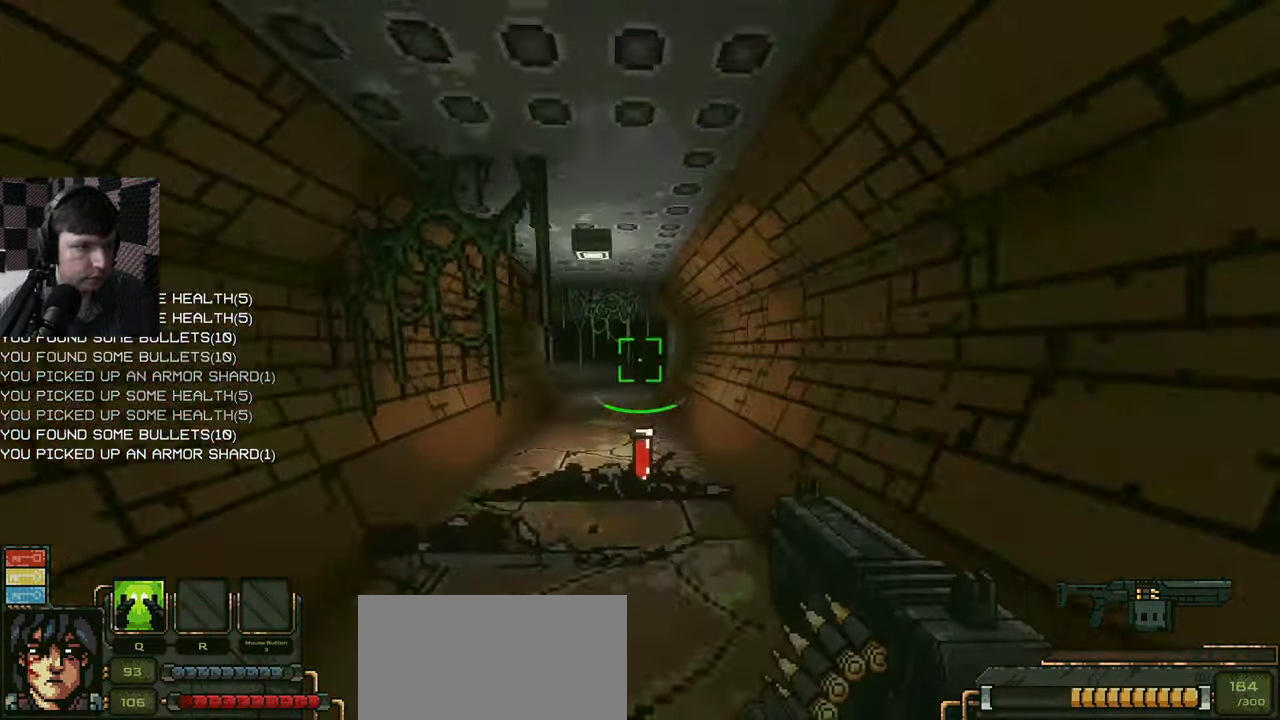
{"keys": ["w"], "mouse": [], "events": []}
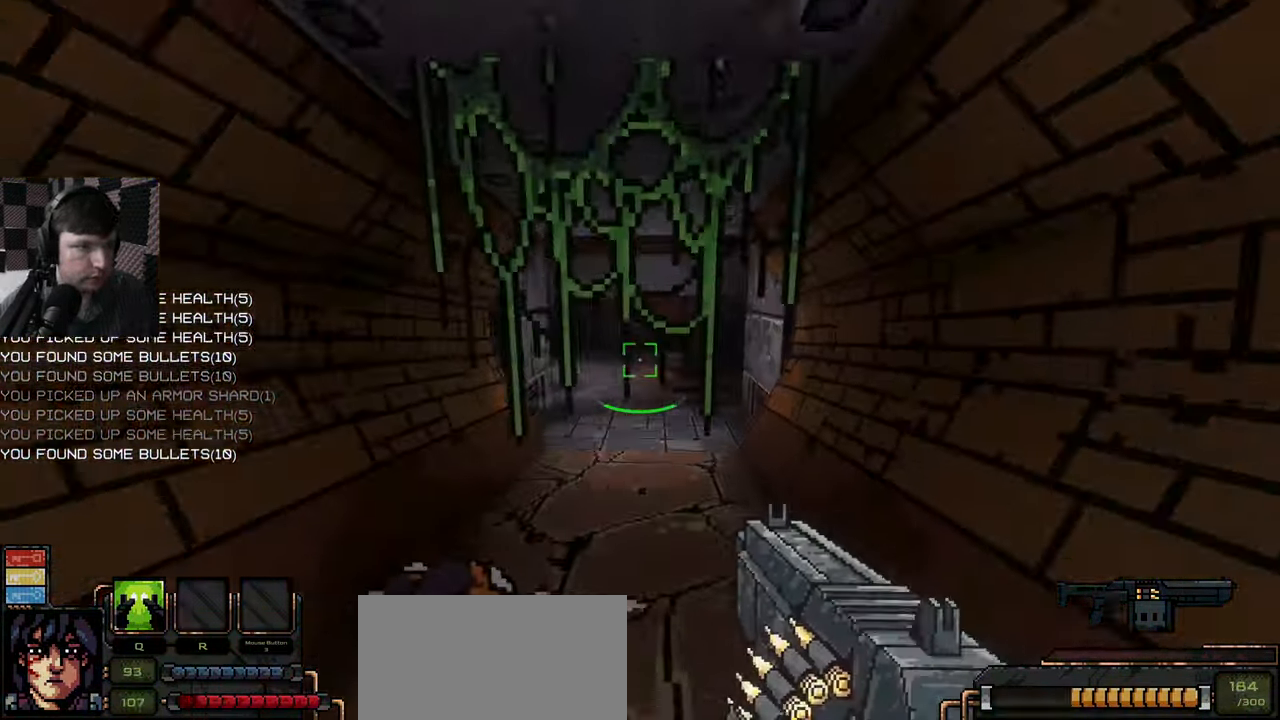
{"keys": ["w"], "mouse": [], "events": []}
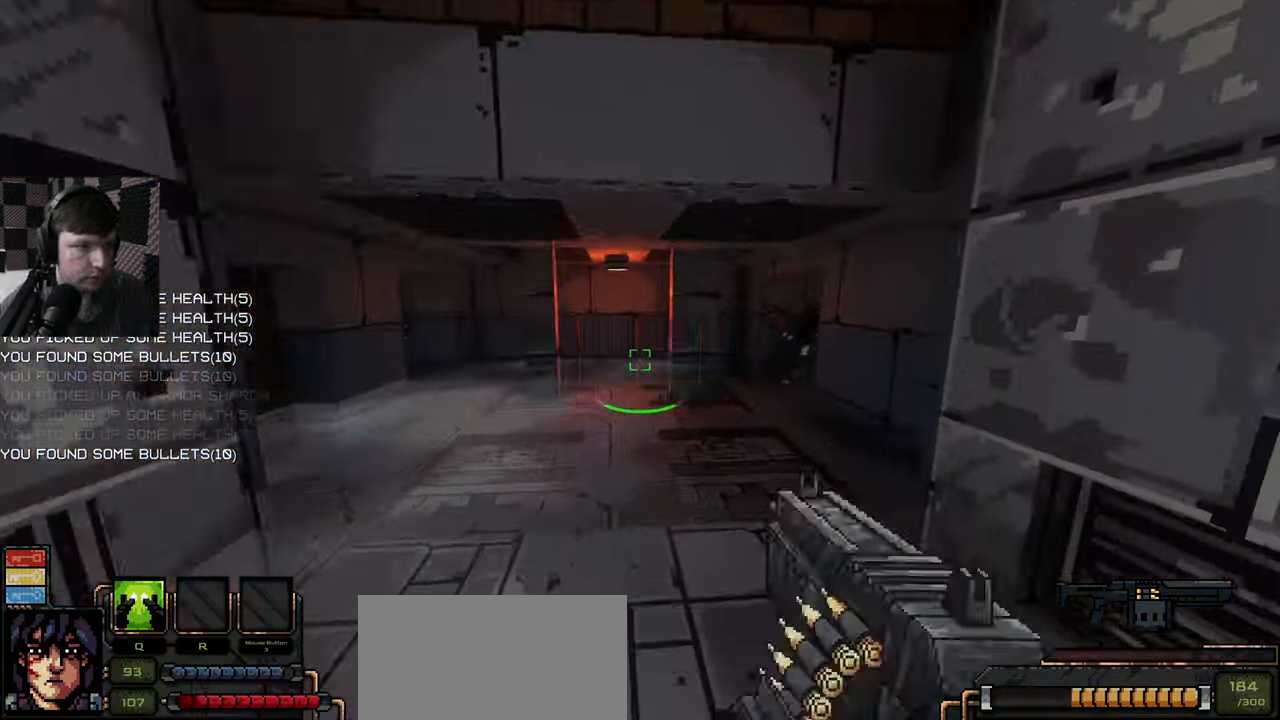
{"keys": ["w"], "mouse": [], "events": [[382, "mouse_left", "down"], [466, "mouse_left", "up"]]}
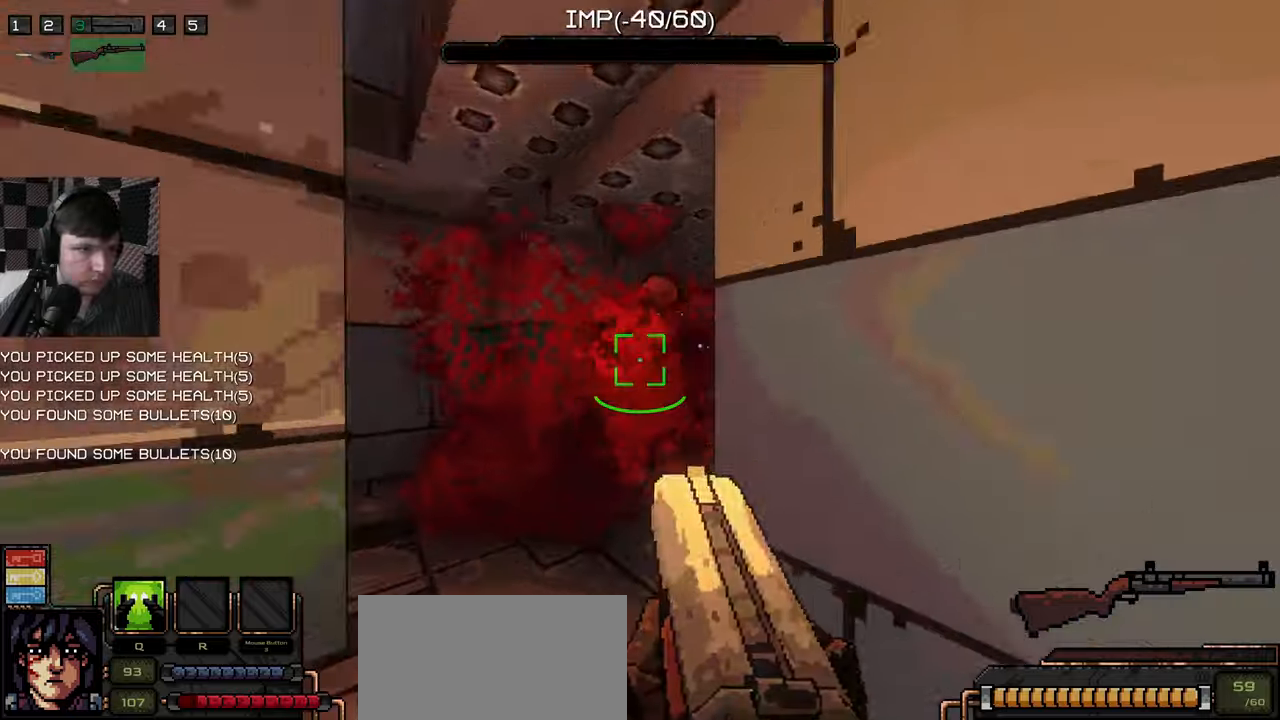
{"keys": ["d"], "mouse": ["left"], "events": [[33, "mouse_left", "down"], [67, "mouse_left", "up"], [200, "a", "down"], [317, "a", "up"], [417, "mouse_left", "down"], [433, "d", "down"], [467, "w", "up"]]}
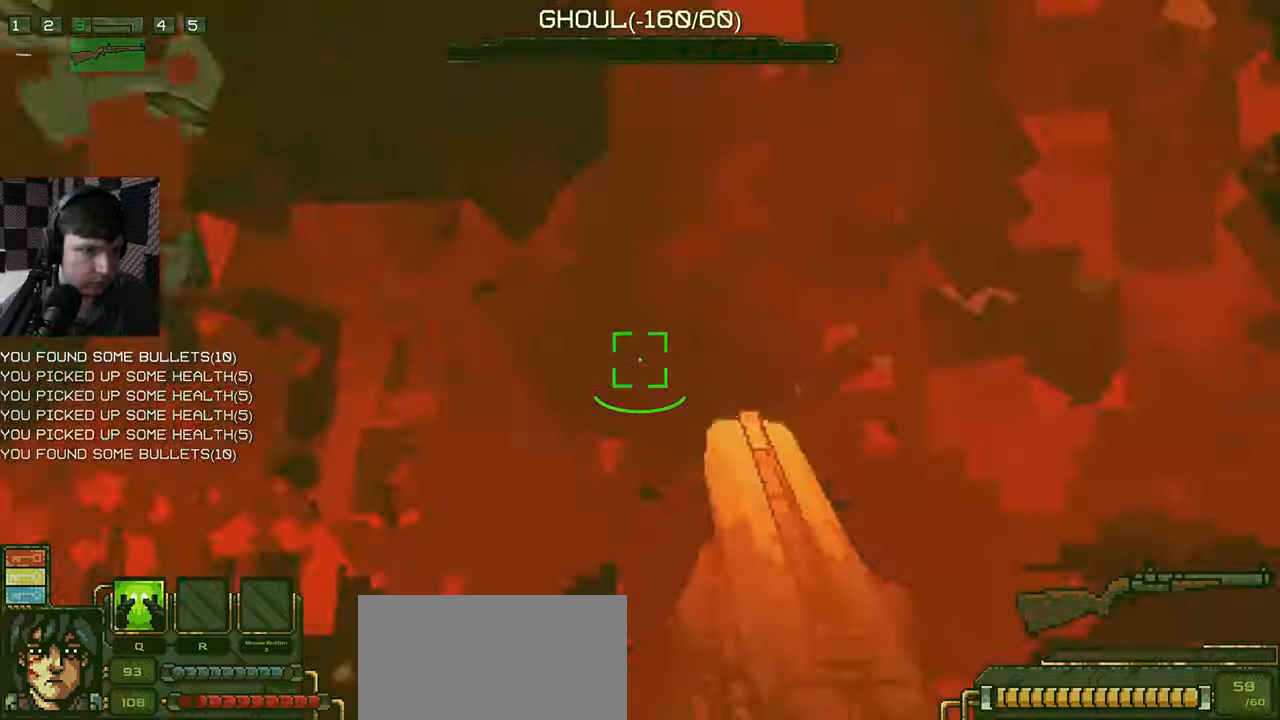
{"keys": ["d", "w"], "mouse": [], "events": [[33, "mouse_left", "up"], [33, "w", "down"], [67, "mouse_left", "down"], [133, "w", "up"], [200, "mouse_left", "up"], [200, "w", "down"], [333, "w", "up"], [400, "w", "down"]]}